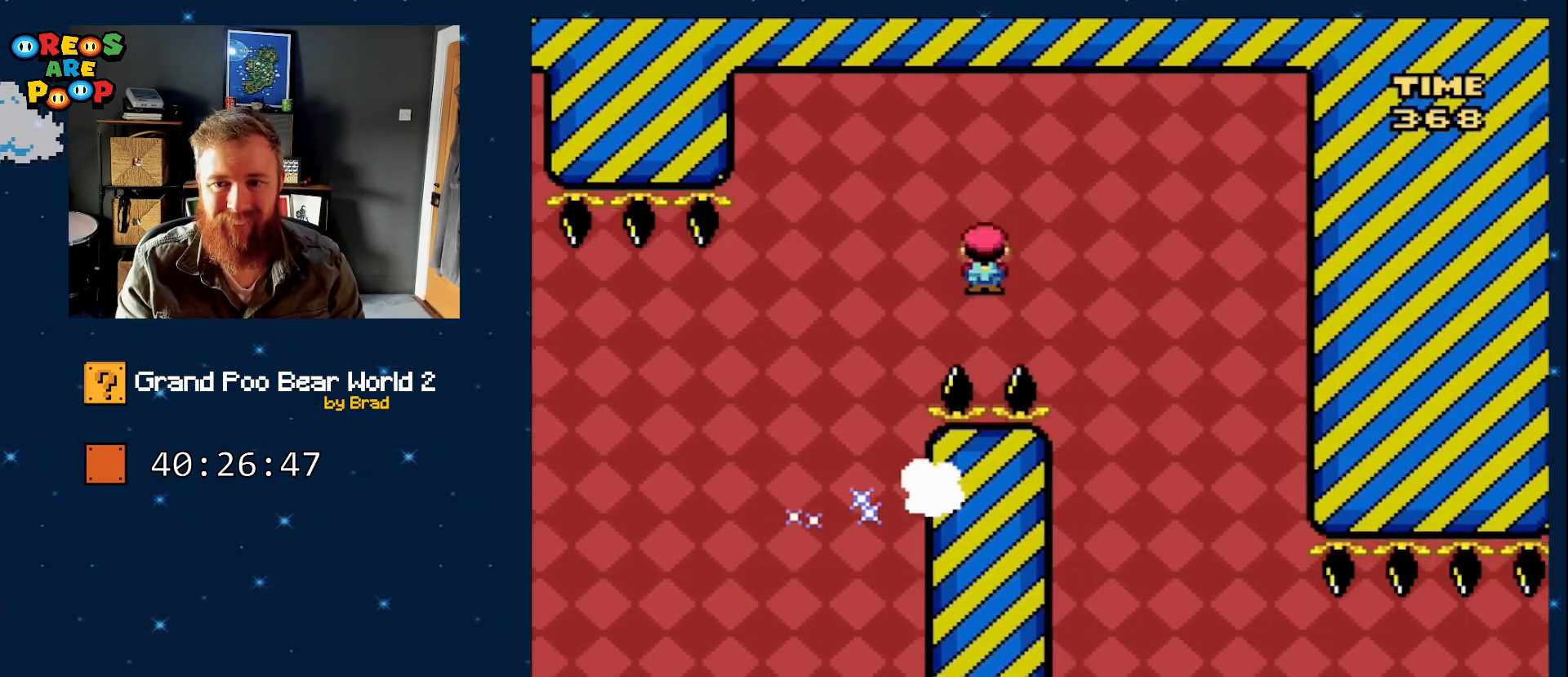
Gameplay with a controller (Nintendo layout); each line is a JSON object with the inputs held at the frame after it (dt_ms = milliseconds from this image to that frame). "events" lists button and stick changes between this image and that frame as [ms after this image, input, new state], when the widget could be followed in between. Not read: L1 L3 R1 R3 SELECT.
{"dt_ms": 500, "buttons": ["X"], "events": [[333, "DPAD_RIGHT", "up"], [500, "A", "up"]]}
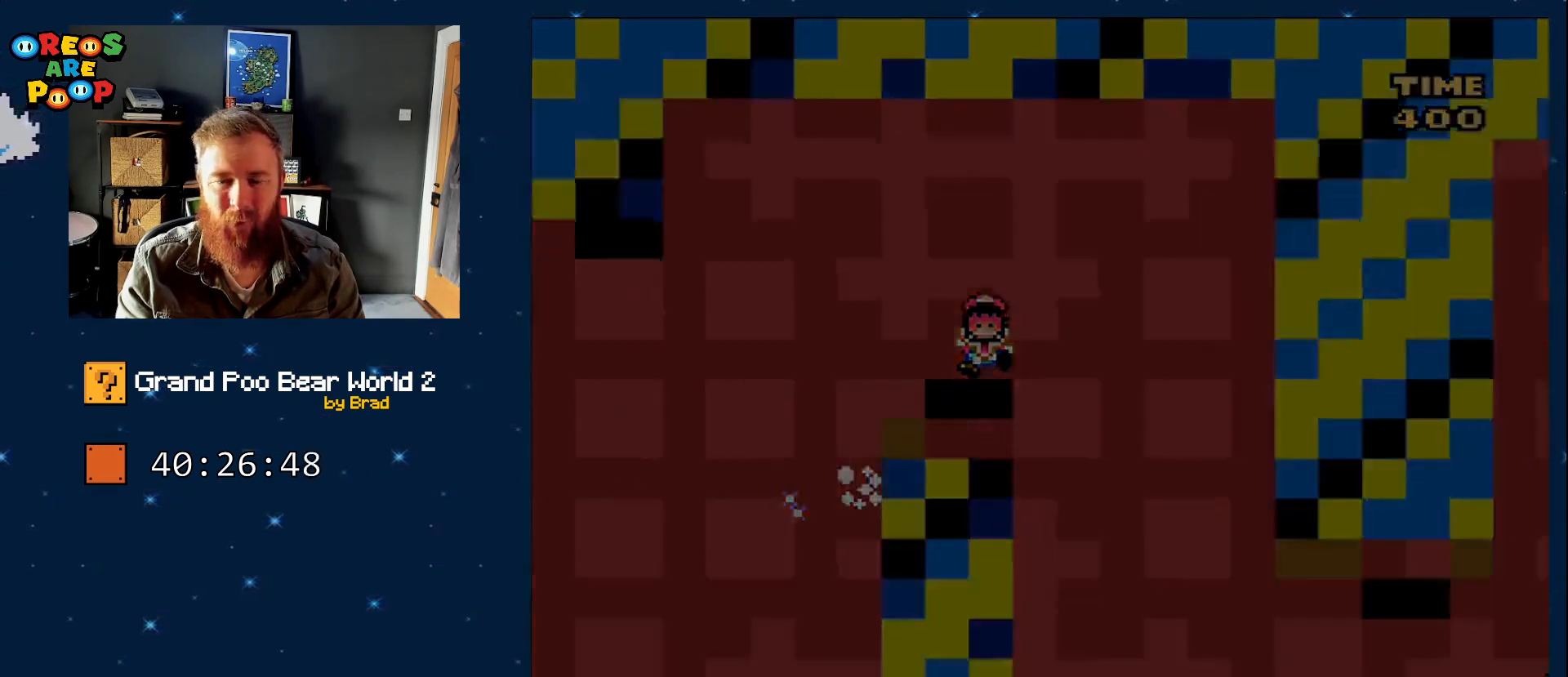
{"dt_ms": 500, "buttons": [], "events": [[50, "X", "up"], [333, "B", "down"], [333, "Y", "down"], [433, "Y", "up"], [450, "B", "up"]]}
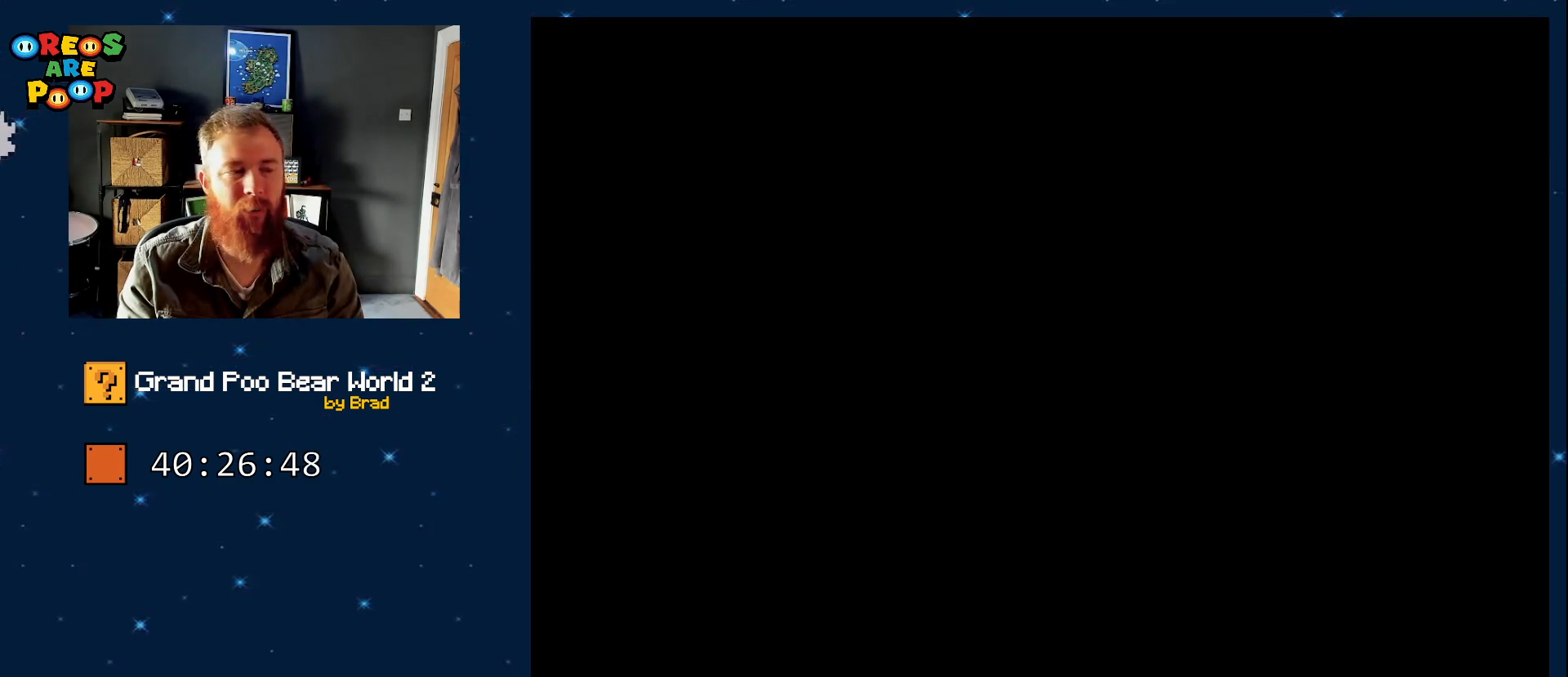
{"dt_ms": 1000, "buttons": [], "events": []}
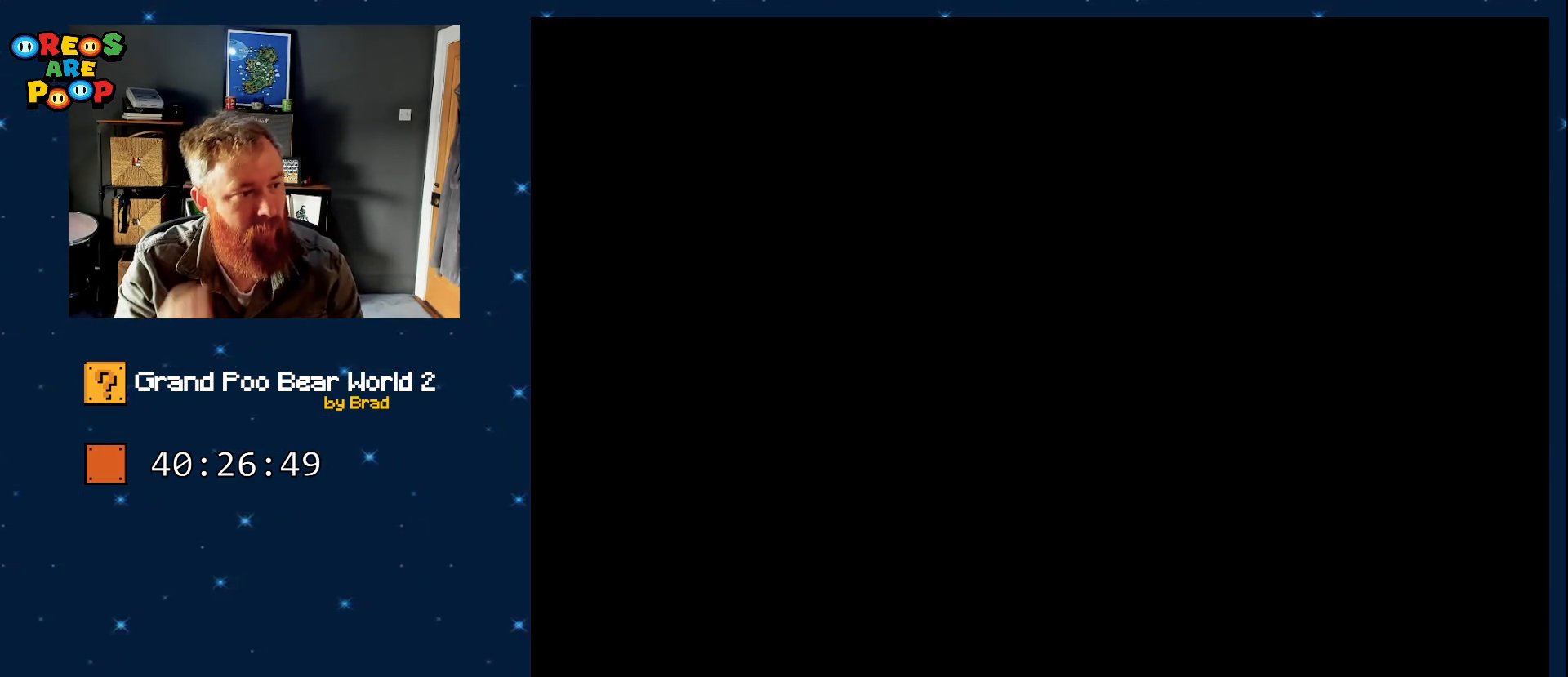
{"dt_ms": 1000, "buttons": ["Y"], "events": [[533, "Y", "down"]]}
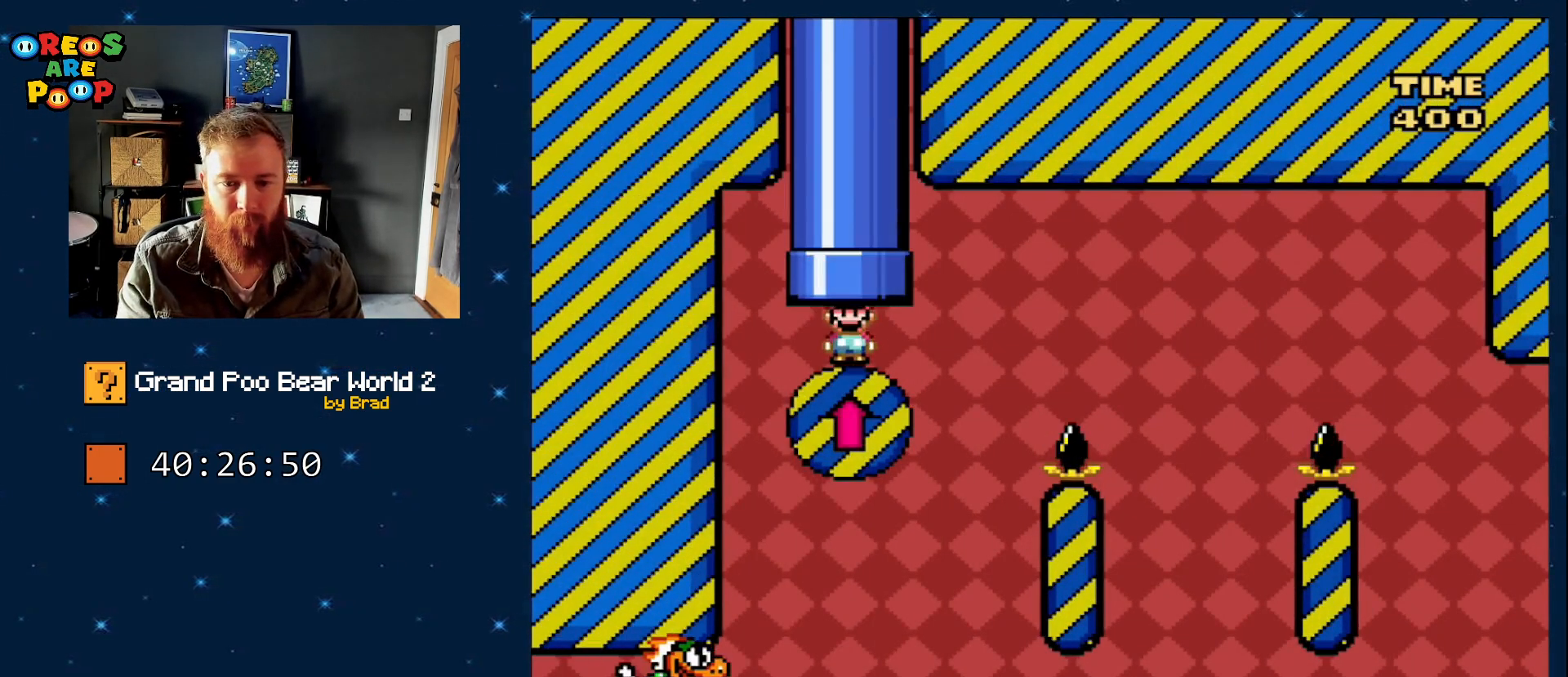
{"dt_ms": 500, "buttons": ["B", "Y", "DPAD_RIGHT"], "events": [[300, "B", "down"], [300, "DPAD_RIGHT", "down"]]}
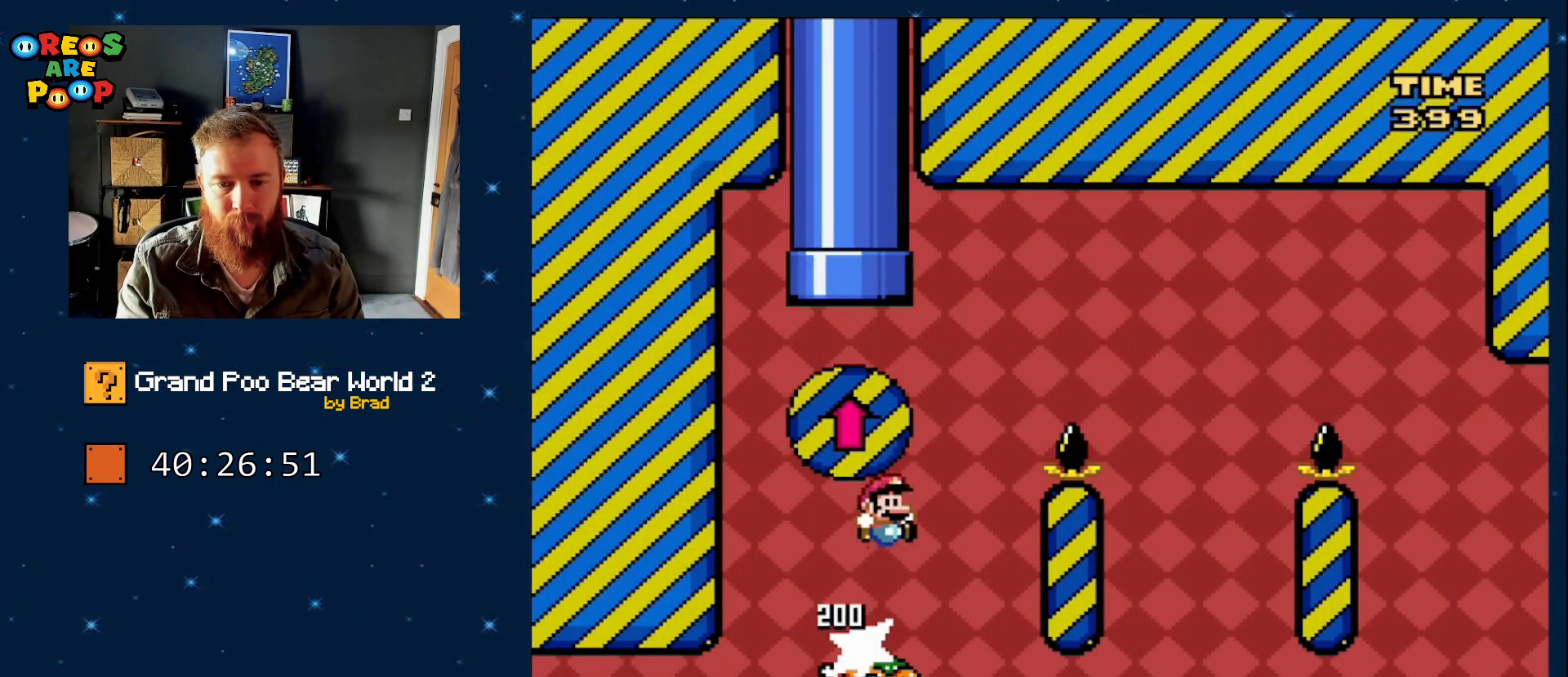
{"dt_ms": 500, "buttons": ["Y"], "events": [[383, "DPAD_RIGHT", "up"], [433, "B", "up"]]}
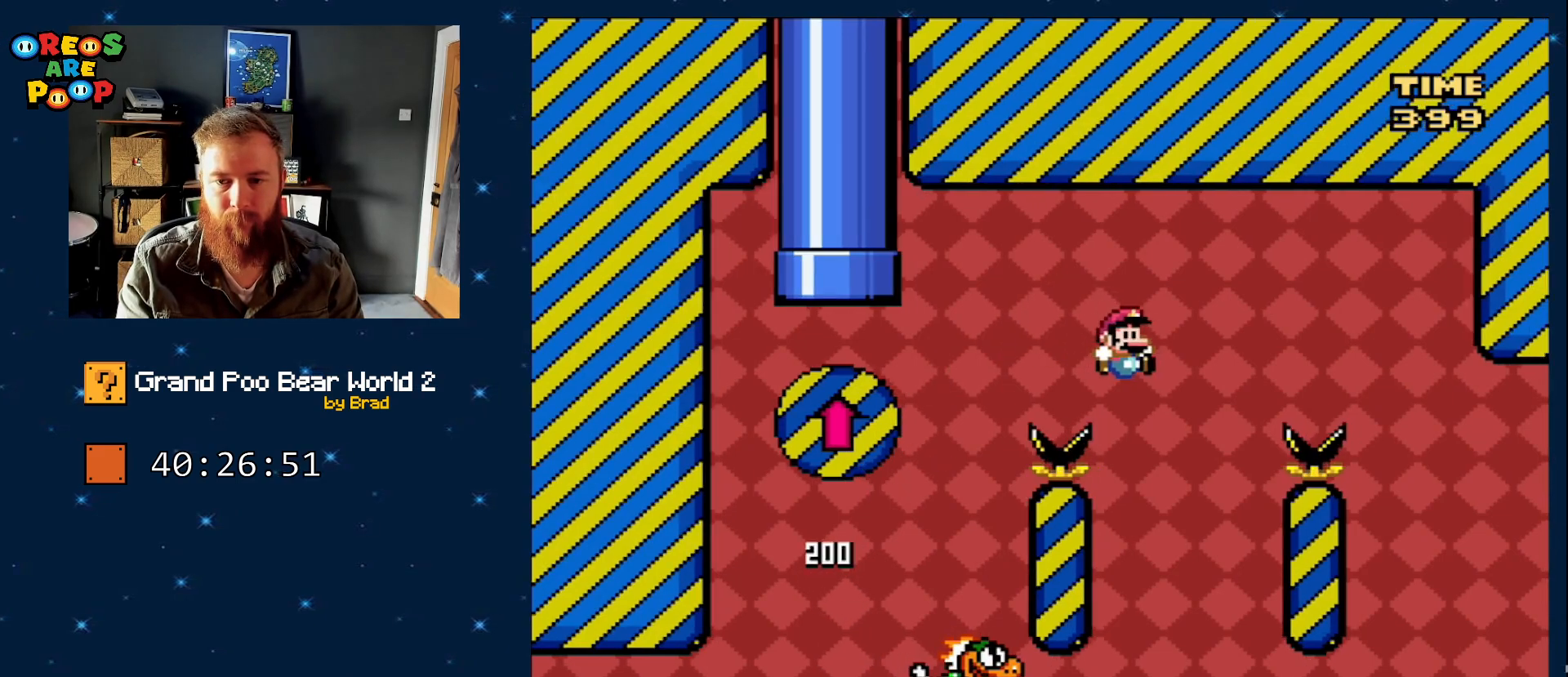
{"dt_ms": 500, "buttons": ["B", "Y", "DPAD_RIGHT"], "events": [[50, "DPAD_LEFT", "down"], [133, "B", "down"], [200, "DPAD_LEFT", "up"], [283, "DPAD_RIGHT", "down"]]}
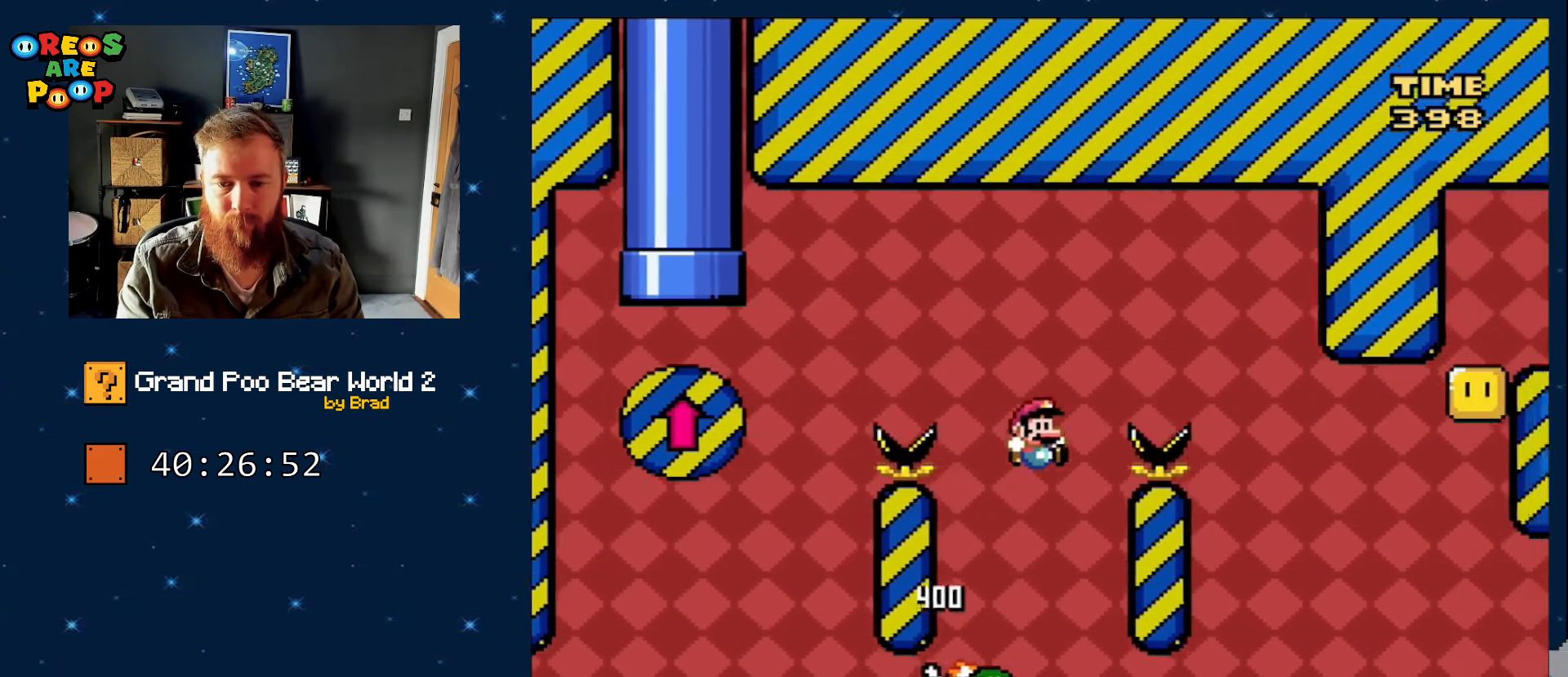
{"dt_ms": 1000, "buttons": ["Y"], "events": [[317, "DPAD_RIGHT", "up"], [367, "DPAD_DOWN", "down"], [450, "B", "up"], [450, "DPAD_DOWN", "up"], [450, "DPAD_LEFT", "down"], [500, "B", "down"], [617, "DPAD_DOWN", "down"], [633, "DPAD_LEFT", "up"], [767, "DPAD_DOWN", "up"], [767, "DPAD_RIGHT", "down"], [900, "DPAD_RIGHT", "up"], [917, "B", "up"]]}
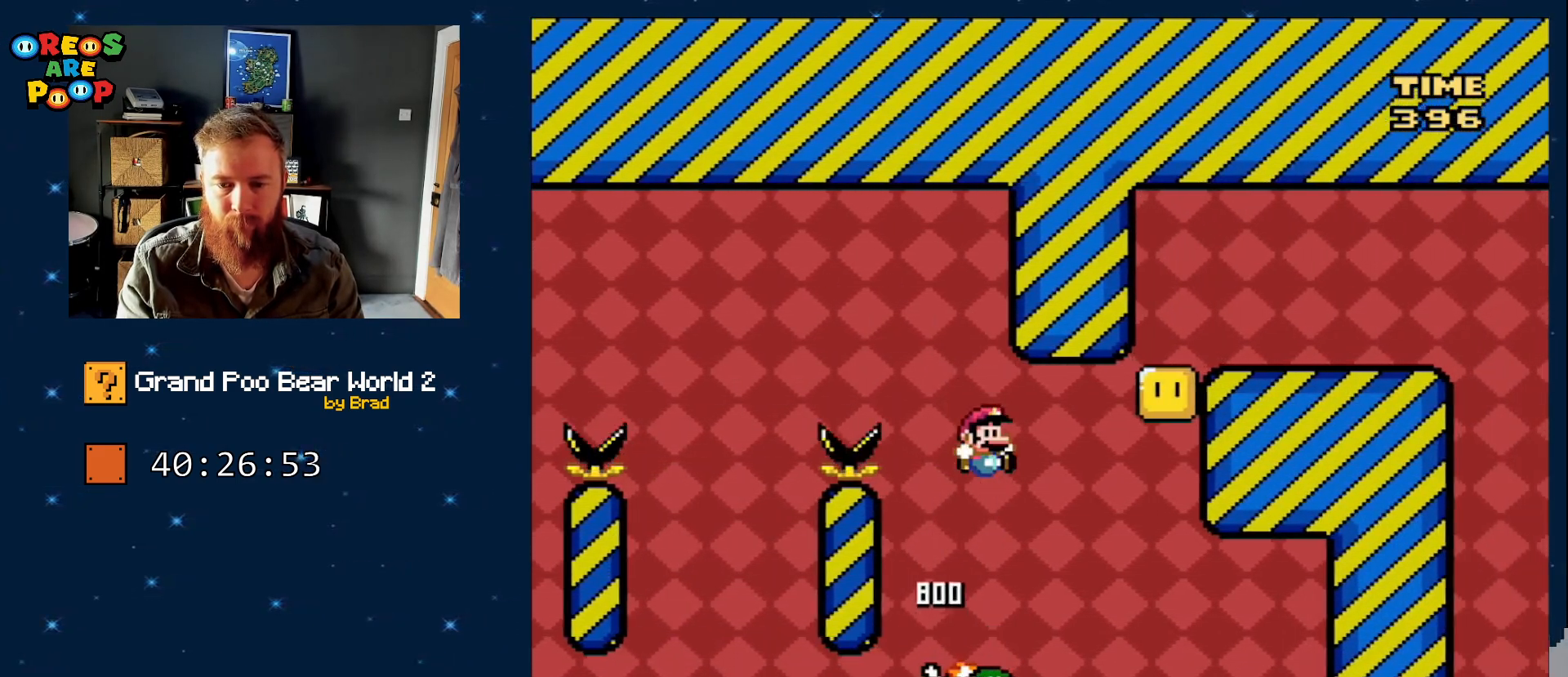
{"dt_ms": 500, "buttons": ["B", "Y"], "events": [[17, "DPAD_RIGHT", "down"], [150, "DPAD_RIGHT", "up"], [350, "B", "down"]]}
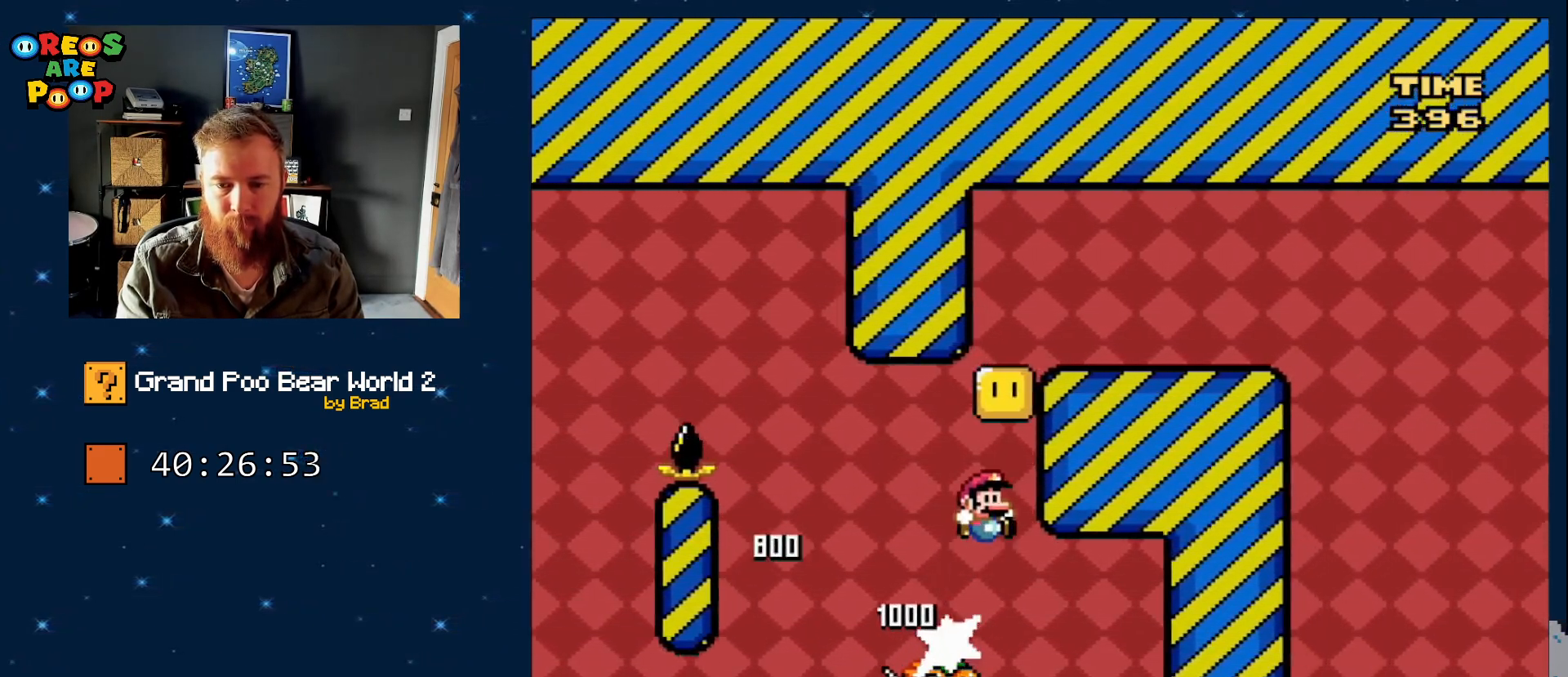
{"dt_ms": 500, "buttons": ["B", "Y", "DPAD_RIGHT"], "events": [[100, "B", "up"], [167, "DPAD_LEFT", "down"], [267, "DPAD_LEFT", "up"], [317, "B", "down"], [417, "DPAD_RIGHT", "down"]]}
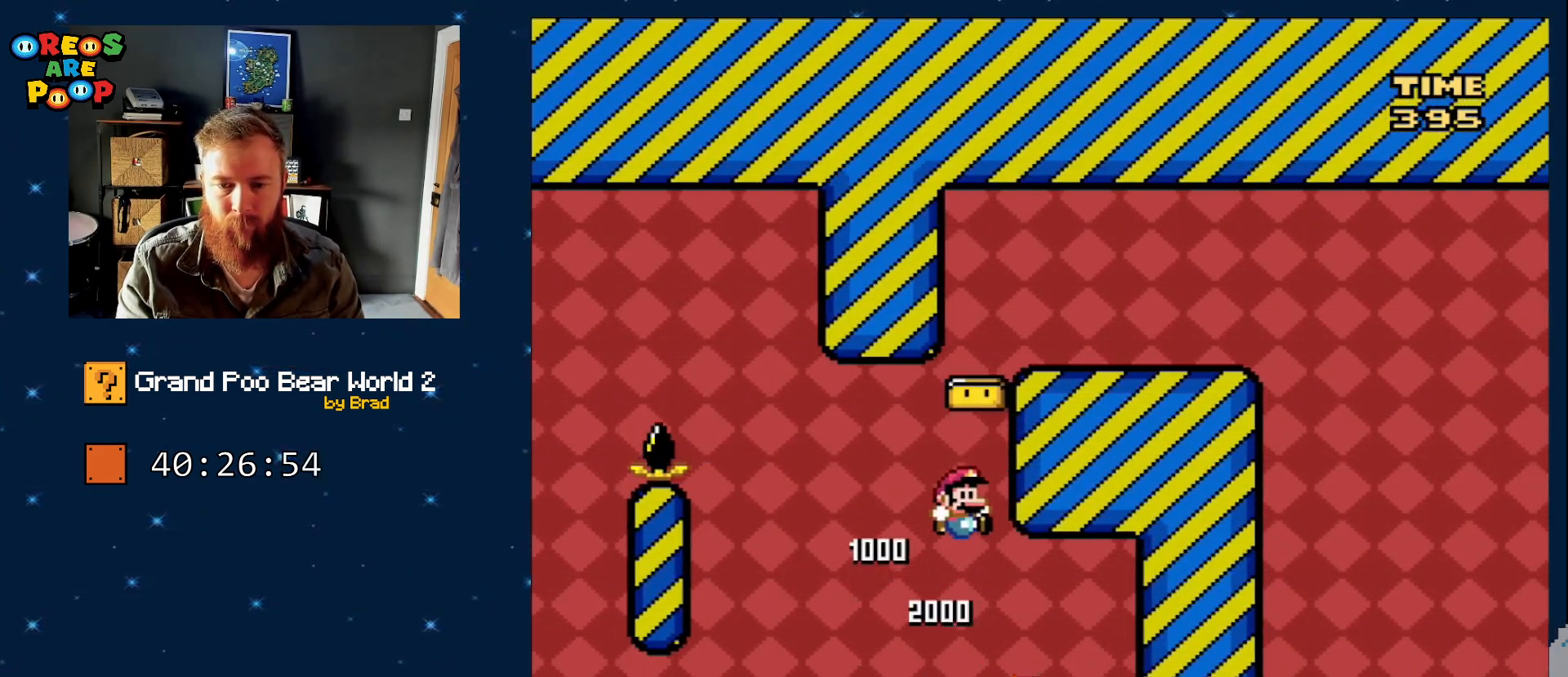
{"dt_ms": 500, "buttons": ["B", "Y", "DPAD_RIGHT"], "events": []}
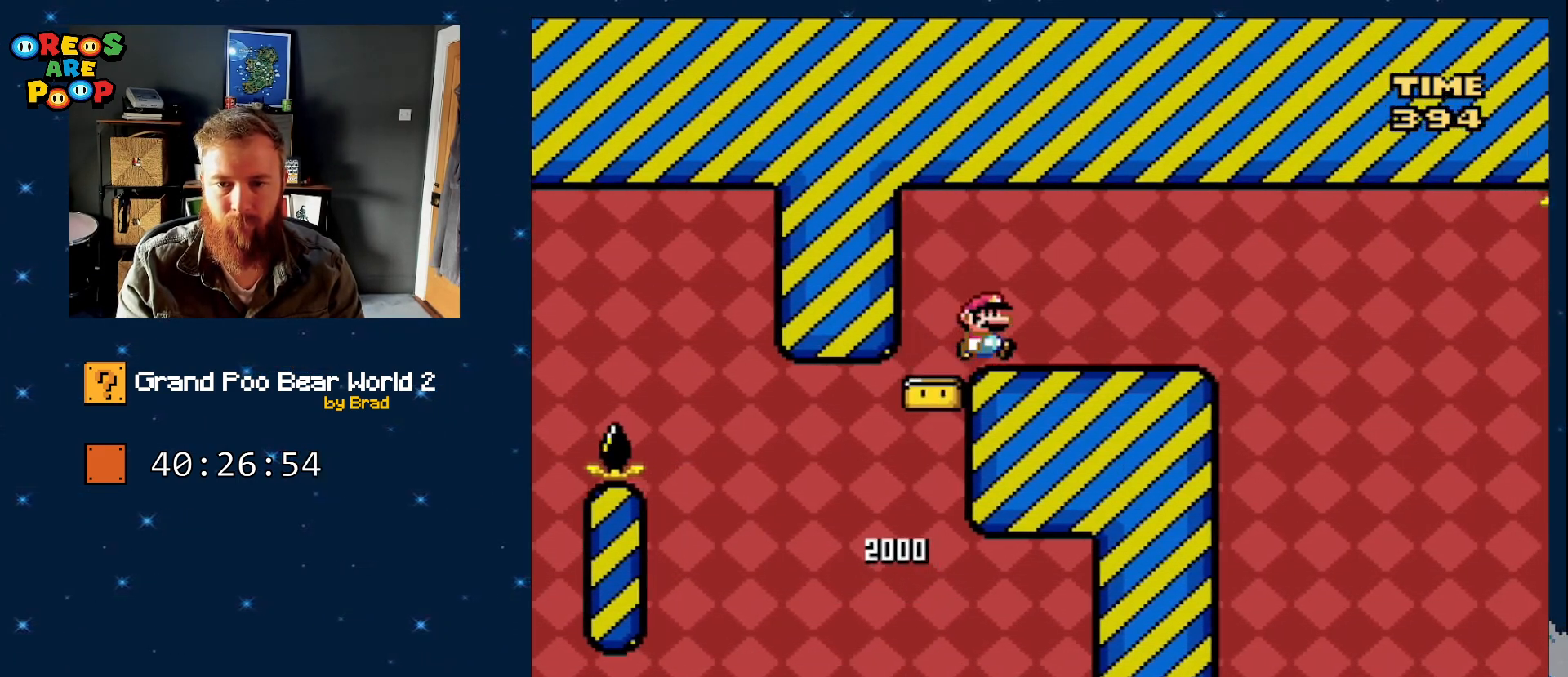
{"dt_ms": 500, "buttons": ["X", "DPAD_LEFT"], "events": [[183, "B", "up"], [183, "X", "down"], [217, "Y", "up"], [333, "DPAD_RIGHT", "up"], [367, "DPAD_LEFT", "down"]]}
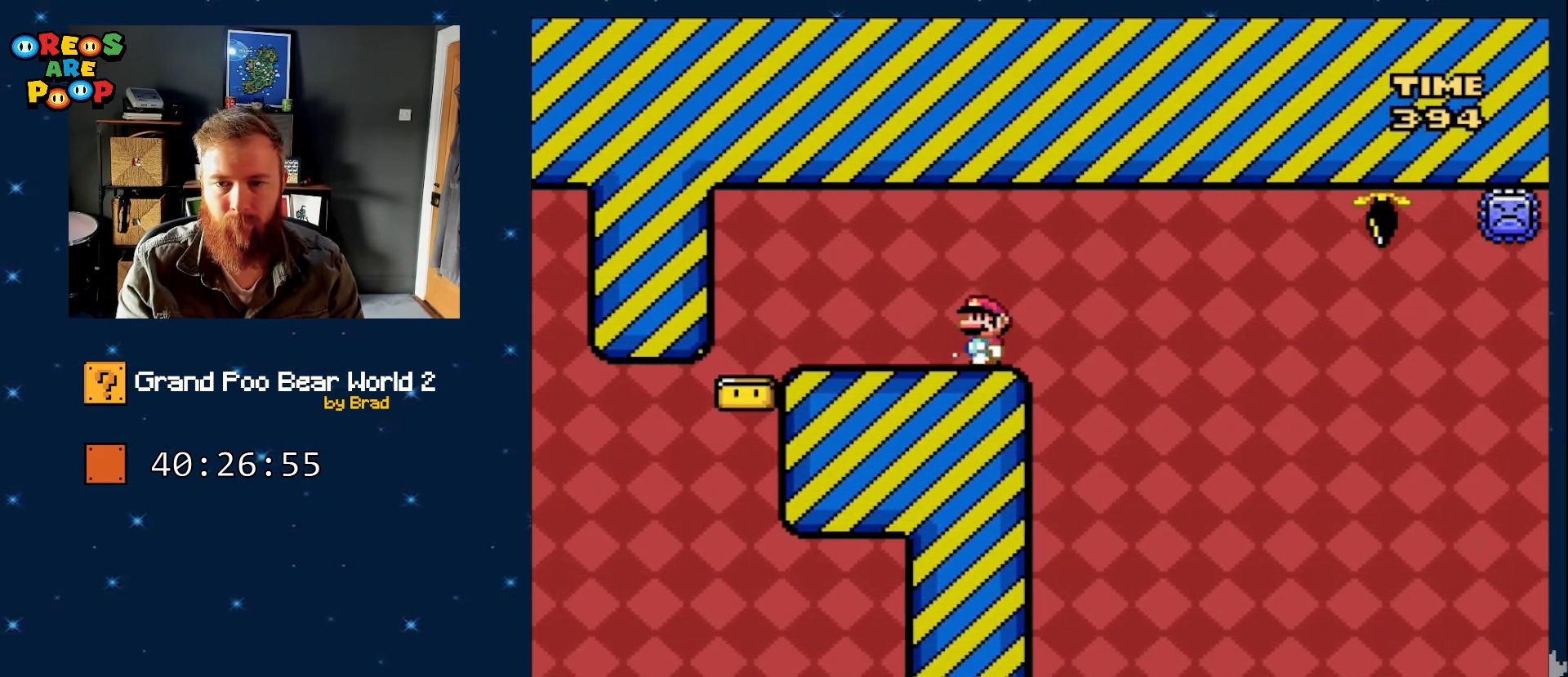
{"dt_ms": 500, "buttons": ["X", "DPAD_RIGHT"], "events": [[50, "DPAD_LEFT", "up"], [350, "DPAD_RIGHT", "down"]]}
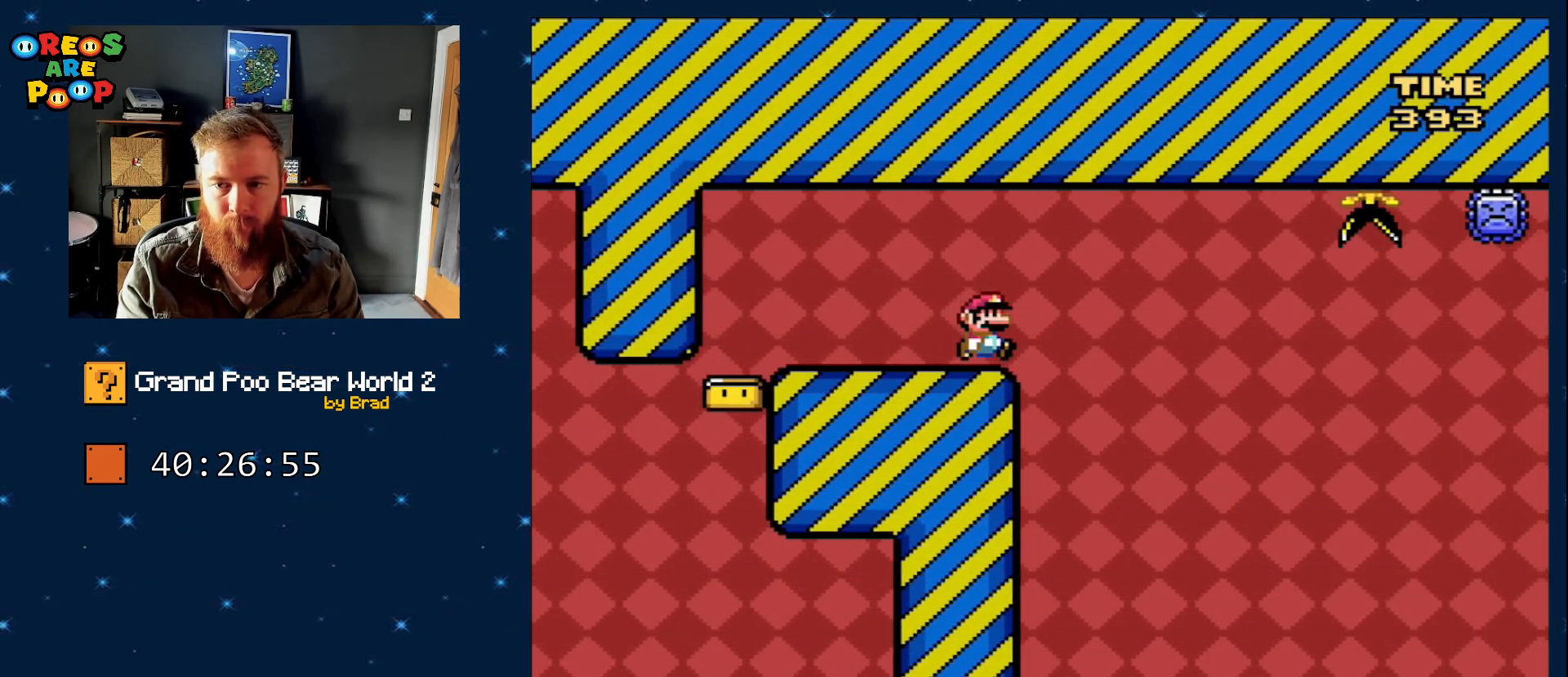
{"dt_ms": 500, "buttons": ["A", "X", "DPAD_RIGHT"], "events": [[117, "A", "down"], [233, "A", "up"], [300, "A", "down"]]}
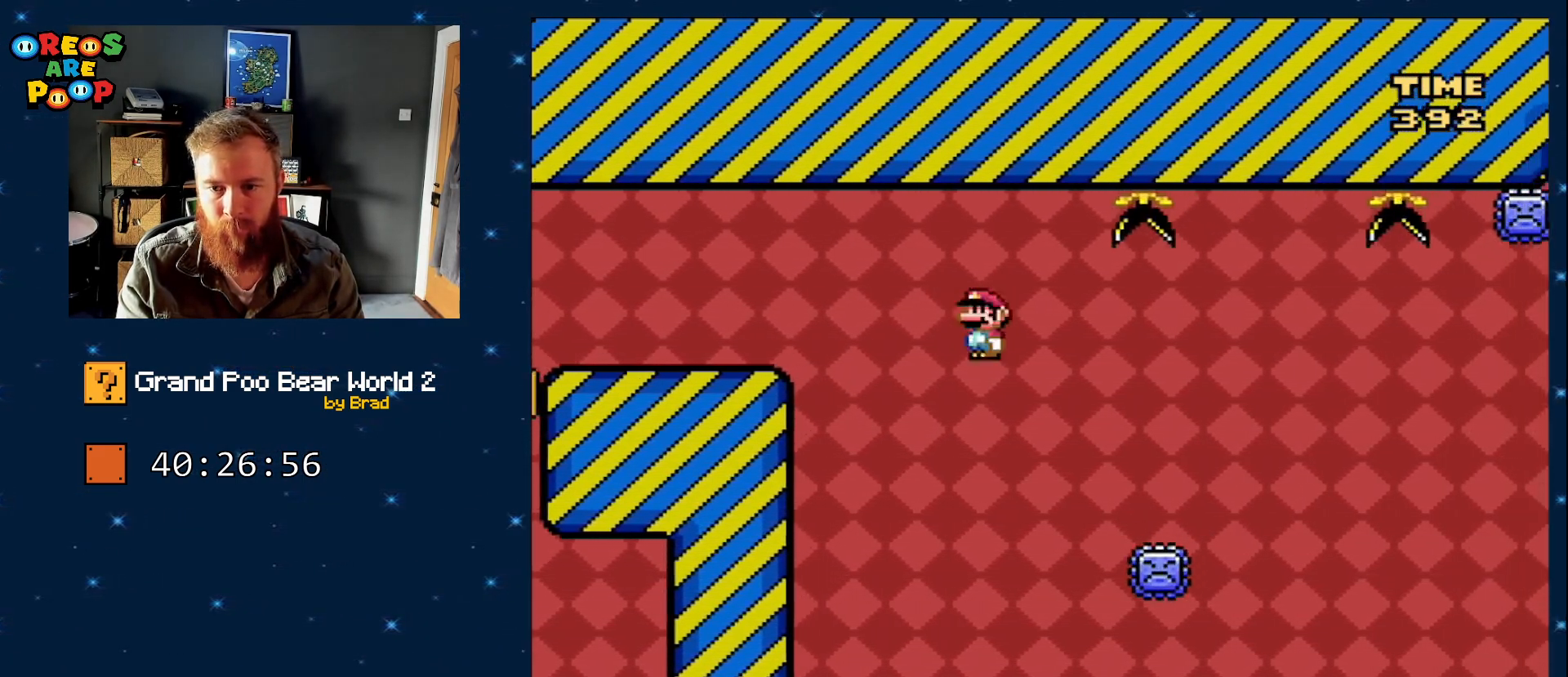
{"dt_ms": 500, "buttons": ["A", "X", "DPAD_RIGHT"], "events": []}
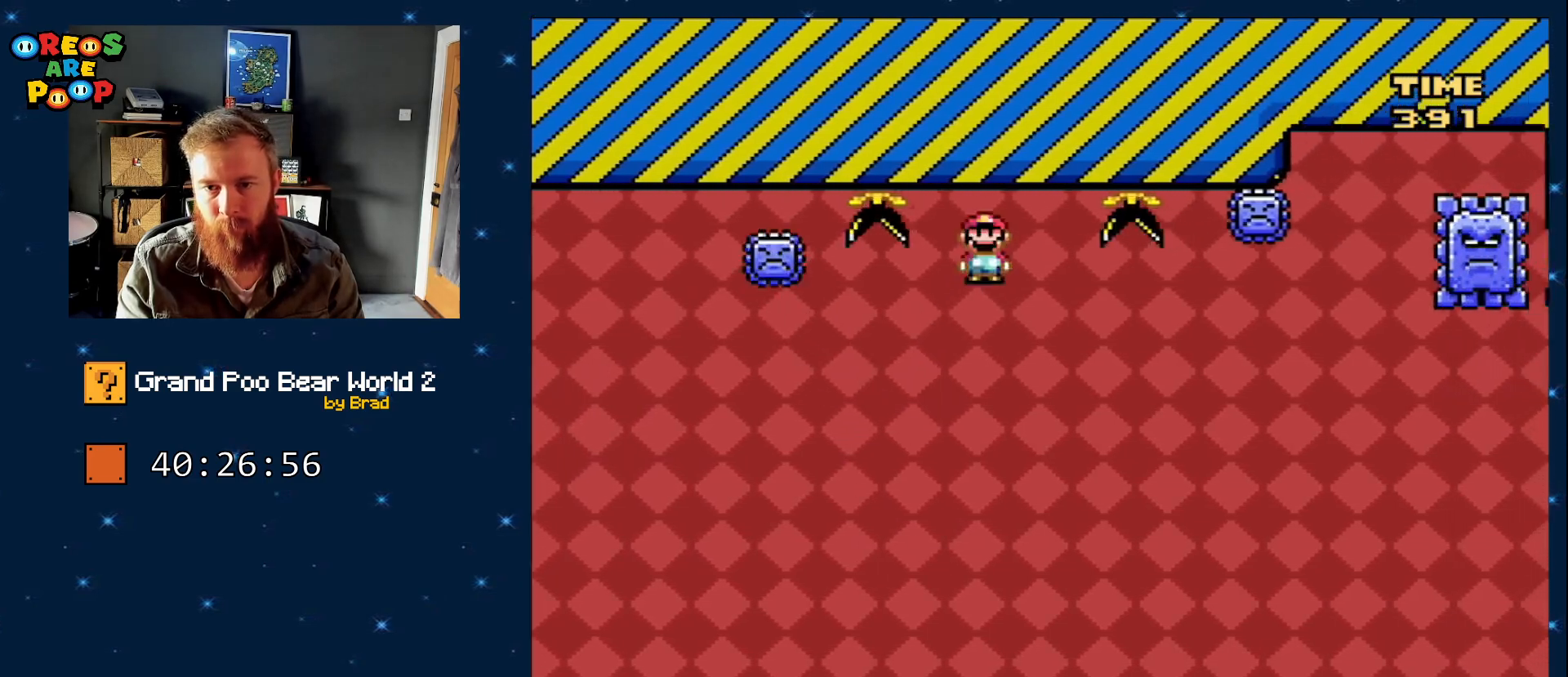
{"dt_ms": 500, "buttons": ["A", "X"], "events": [[133, "DPAD_RIGHT", "up"], [250, "DPAD_LEFT", "down"], [383, "DPAD_LEFT", "up"]]}
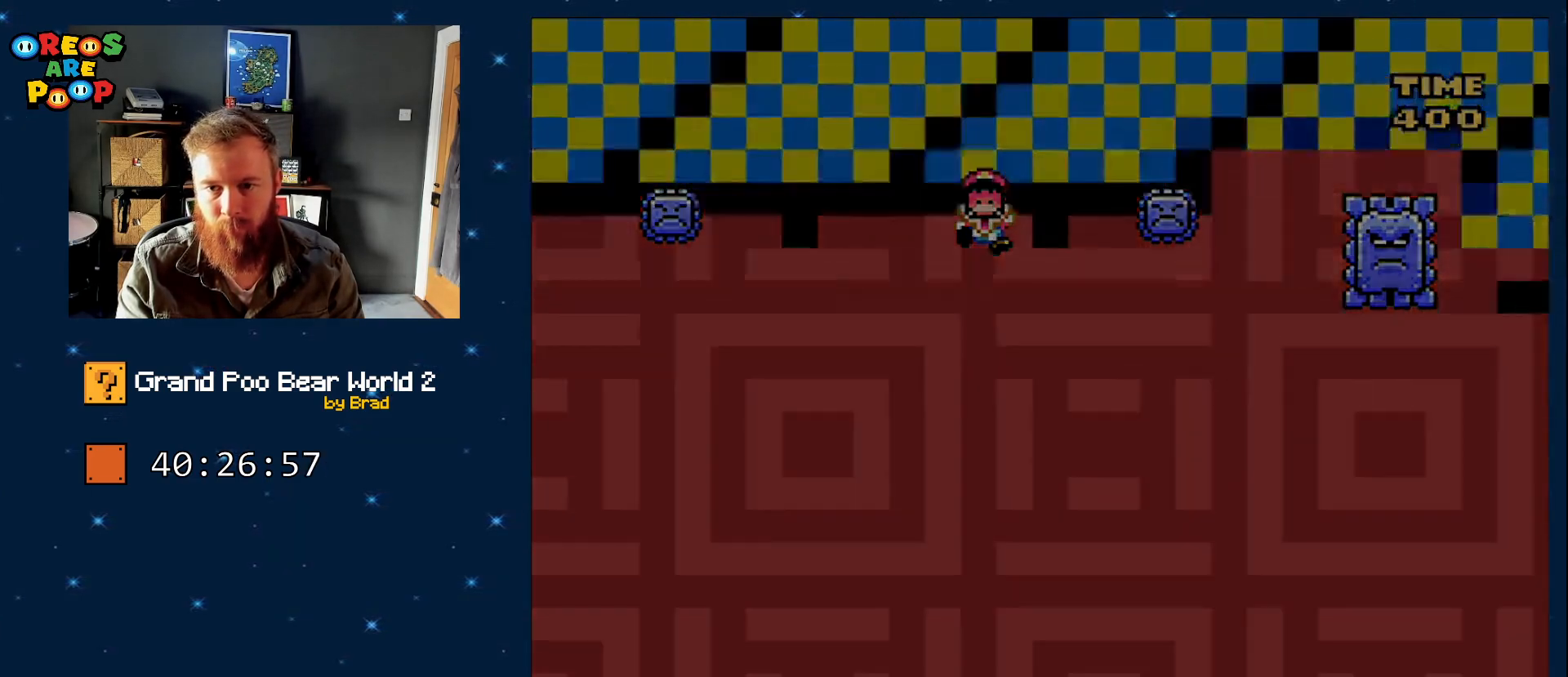
{"dt_ms": 500, "buttons": ["B"], "events": [[17, "DPAD_RIGHT", "down"], [117, "DPAD_RIGHT", "up"], [200, "A", "up"], [250, "X", "up"], [400, "B", "down"]]}
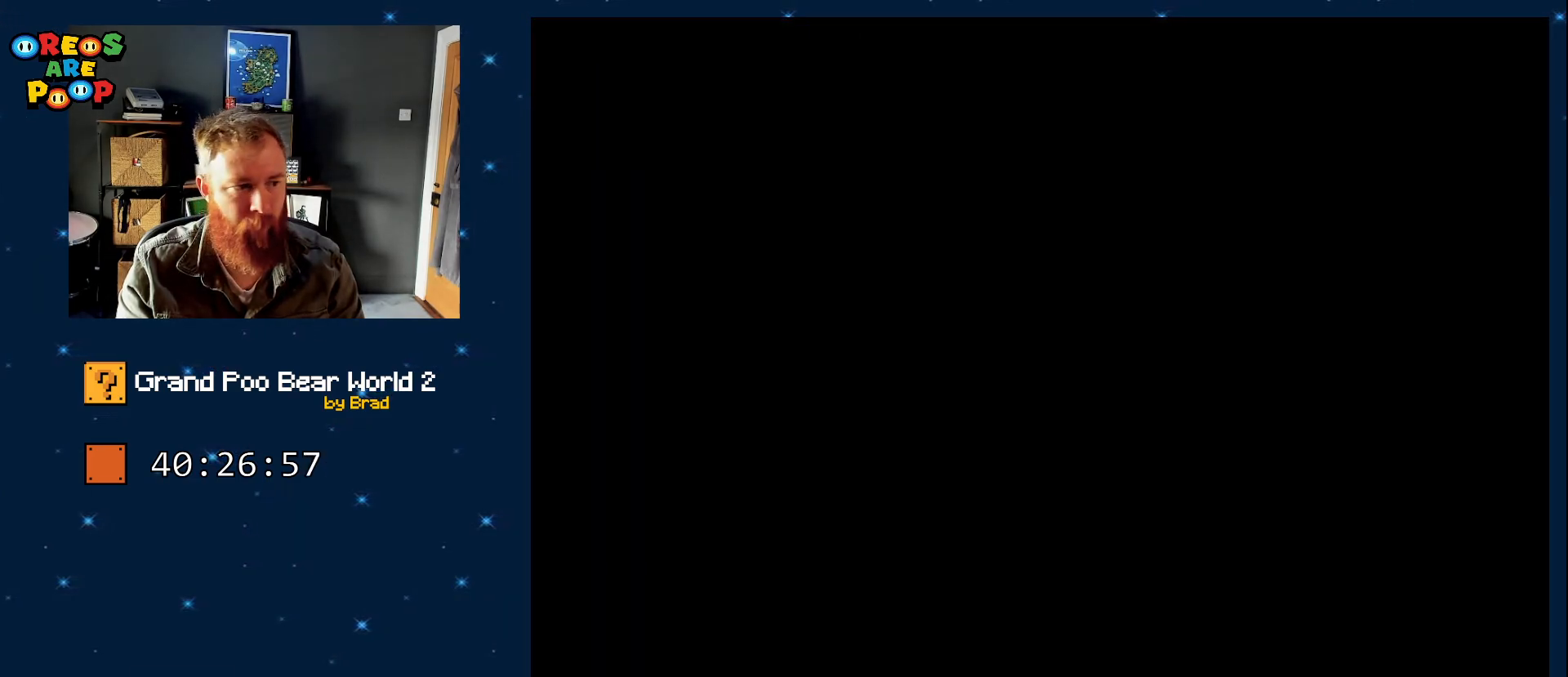
{"dt_ms": 500, "buttons": ["B", "Y"], "events": [[200, "Y", "down"]]}
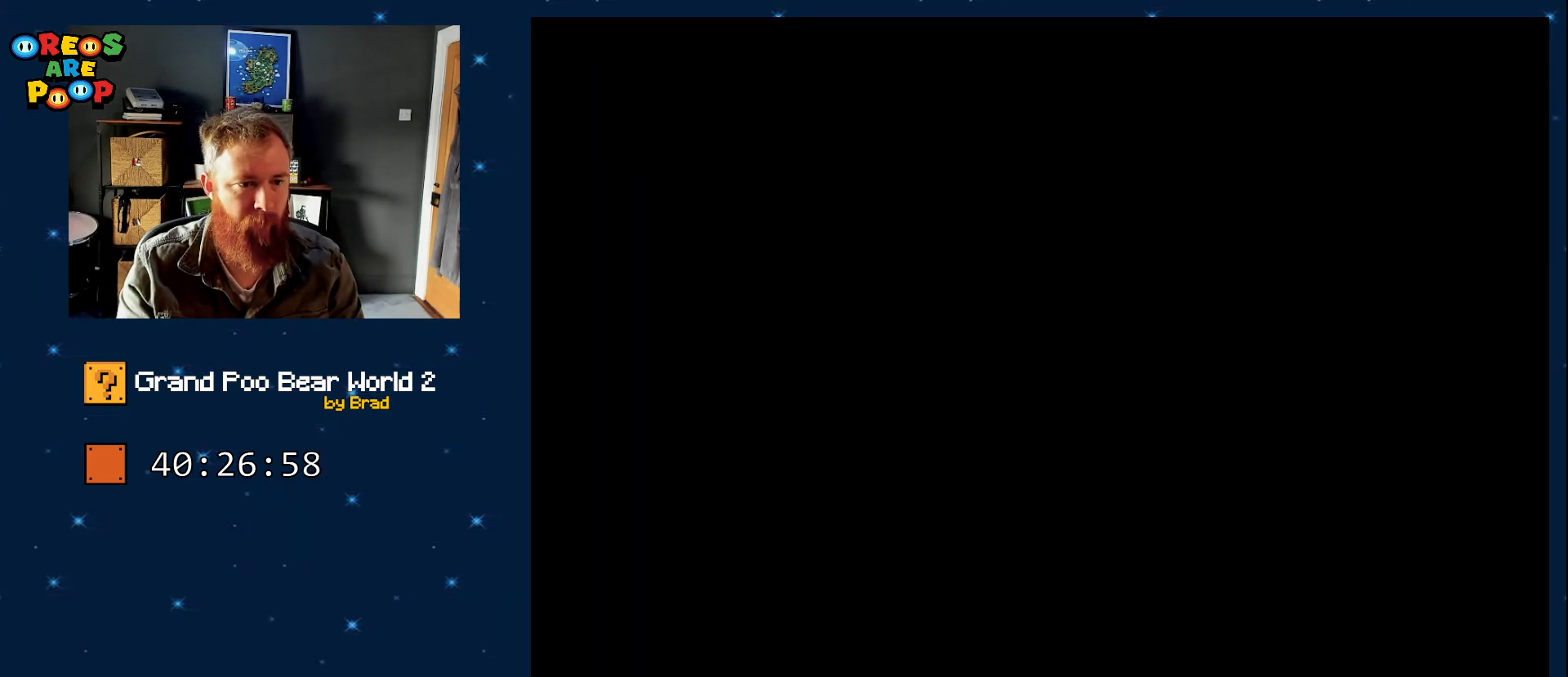
{"dt_ms": 500, "buttons": ["B", "Y"], "events": []}
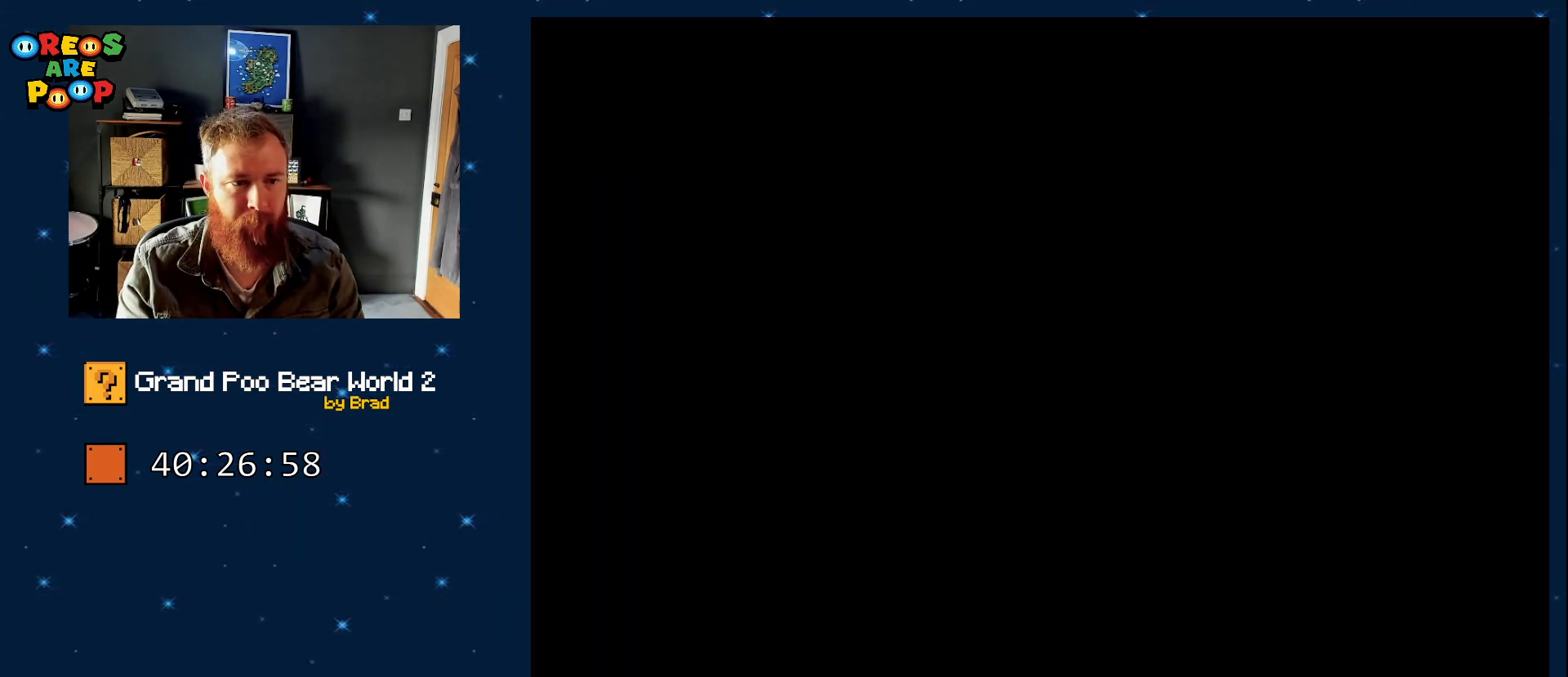
{"dt_ms": 500, "buttons": ["B", "Y"], "events": []}
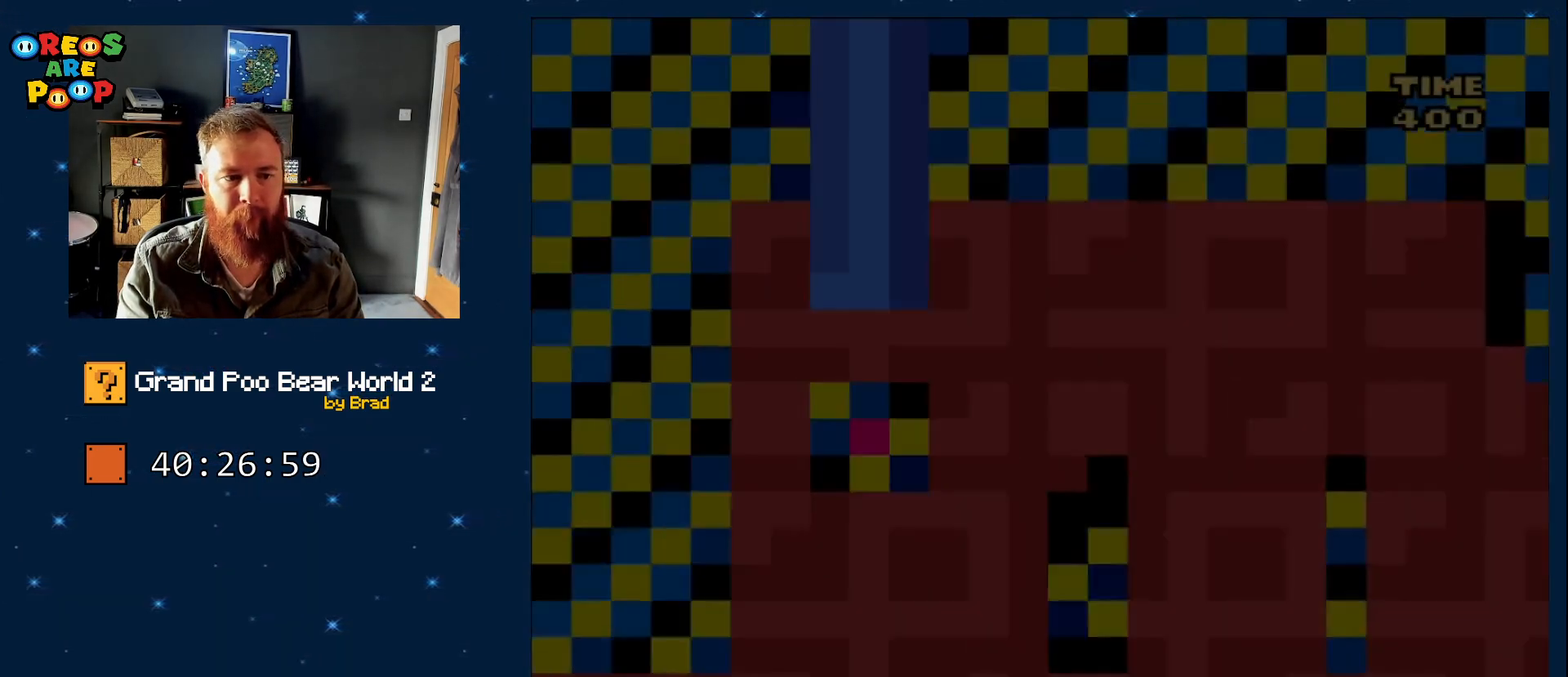
{"dt_ms": 500, "buttons": ["B", "Y"], "events": []}
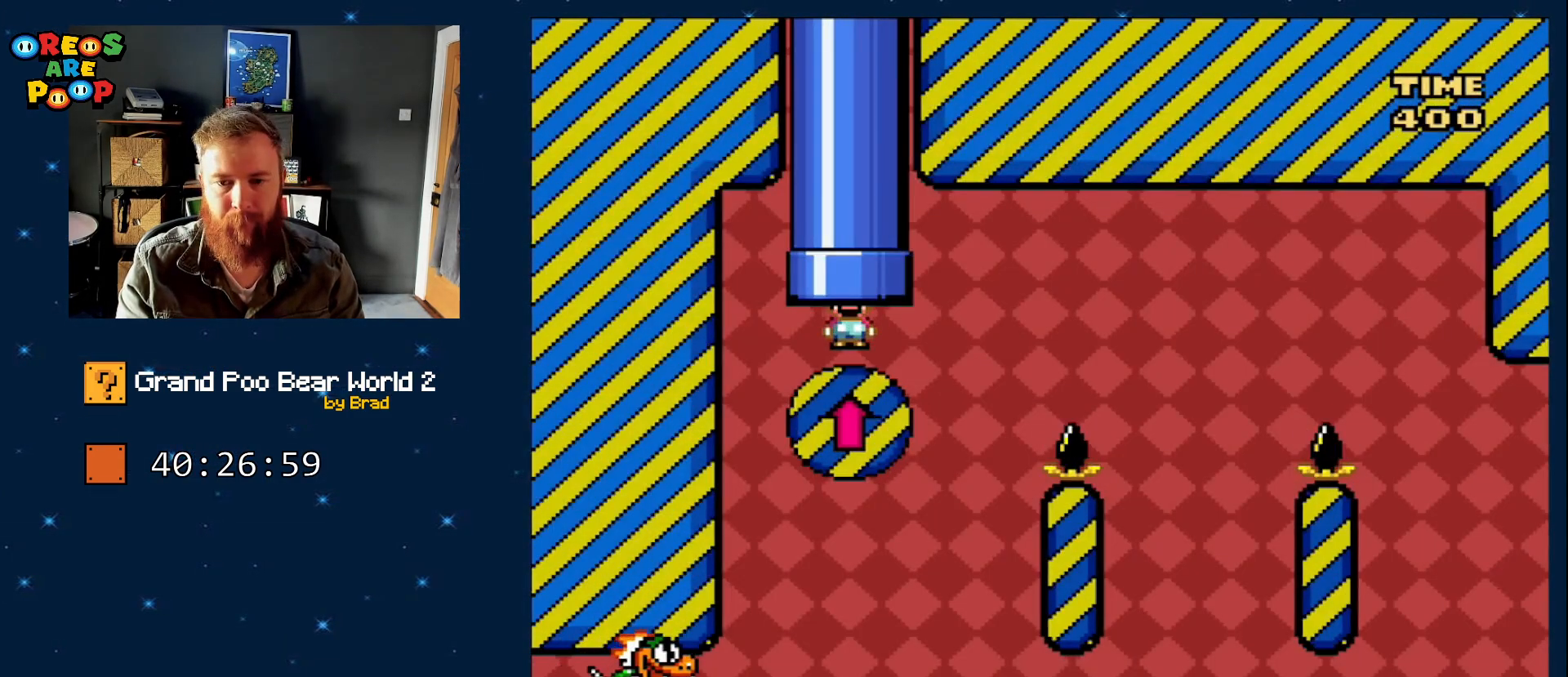
{"dt_ms": 500, "buttons": ["B", "Y"], "events": [[50, "DPAD_RIGHT", "down"], [200, "DPAD_RIGHT", "up"]]}
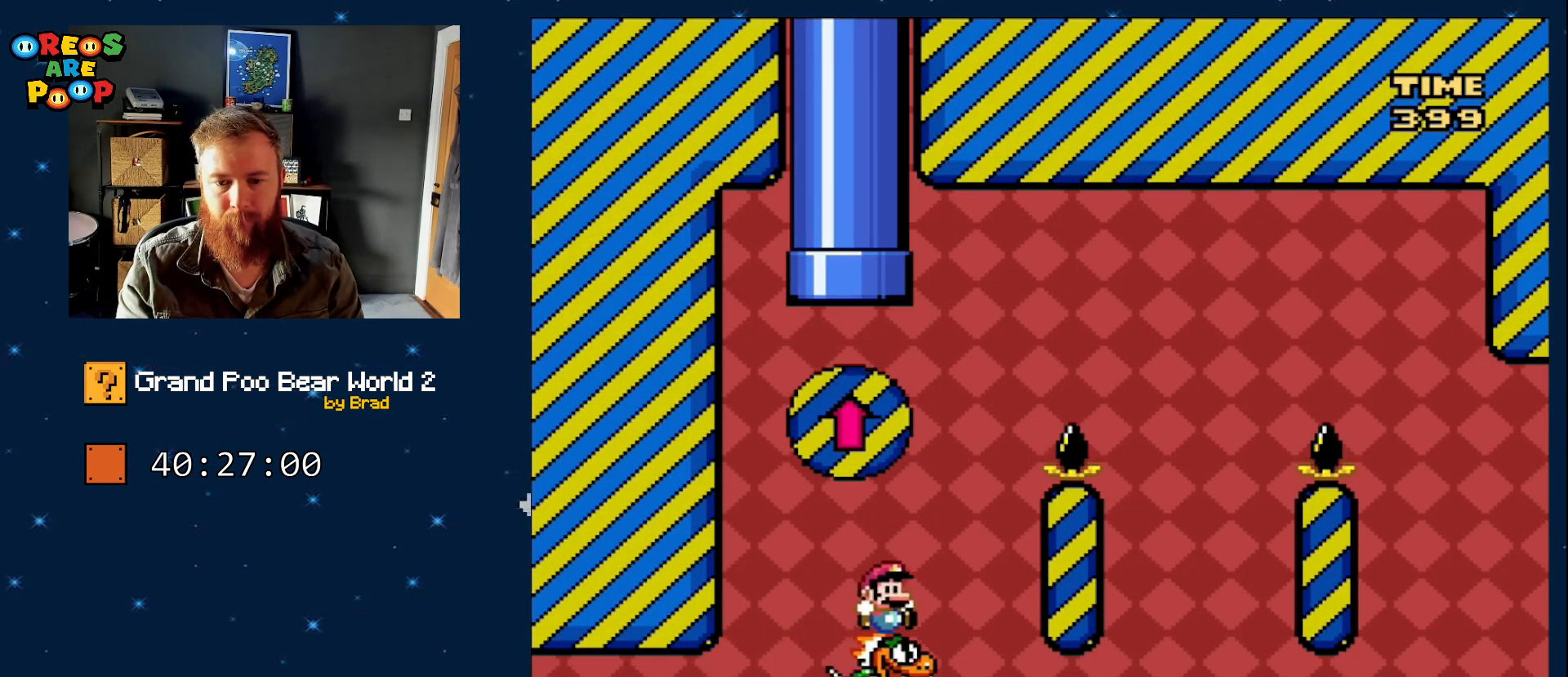
{"dt_ms": 500, "buttons": ["B", "Y", "DPAD_RIGHT"], "events": [[100, "DPAD_RIGHT", "down"]]}
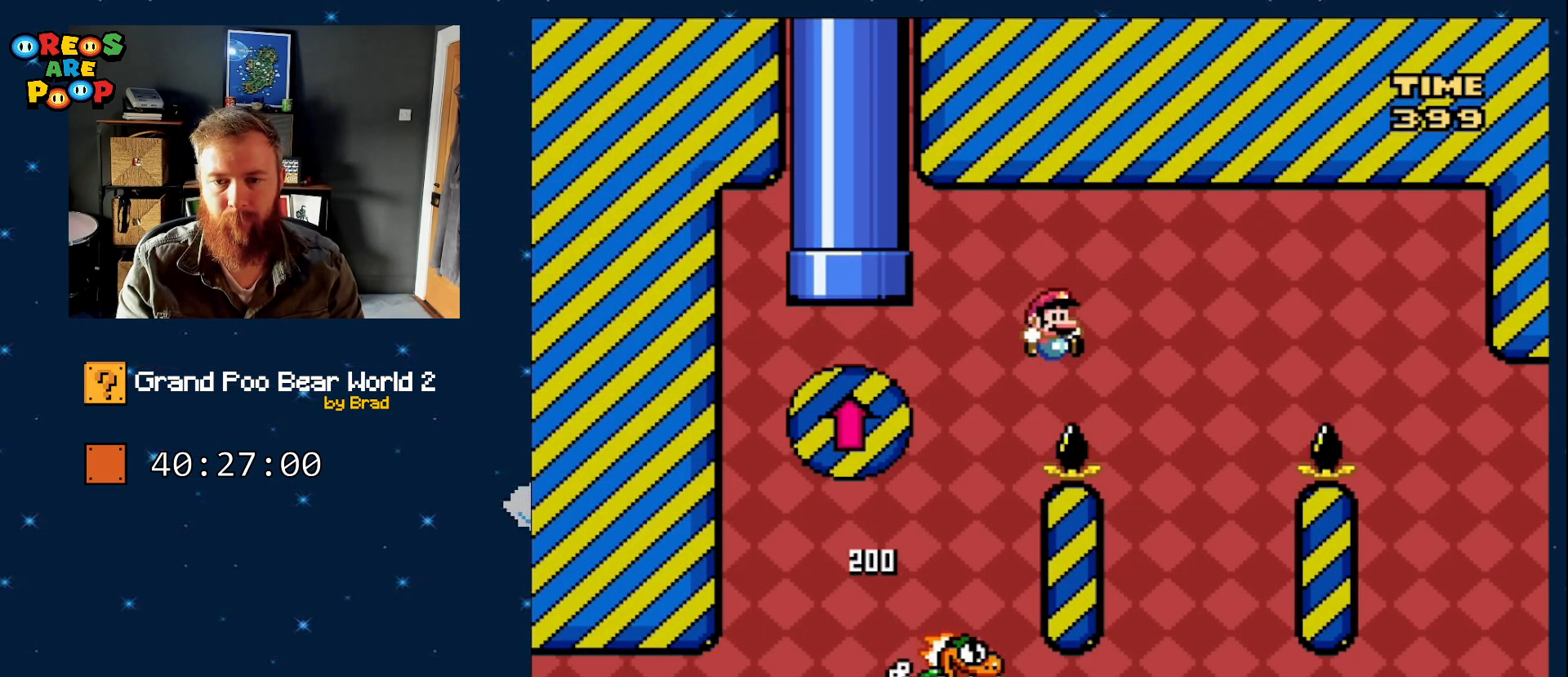
{"dt_ms": 500, "buttons": ["B", "Y", "DPAD_RIGHT"], "events": [[33, "DPAD_RIGHT", "up"], [83, "B", "up"], [167, "DPAD_LEFT", "down"], [217, "B", "down"], [350, "DPAD_LEFT", "up"], [400, "DPAD_RIGHT", "down"]]}
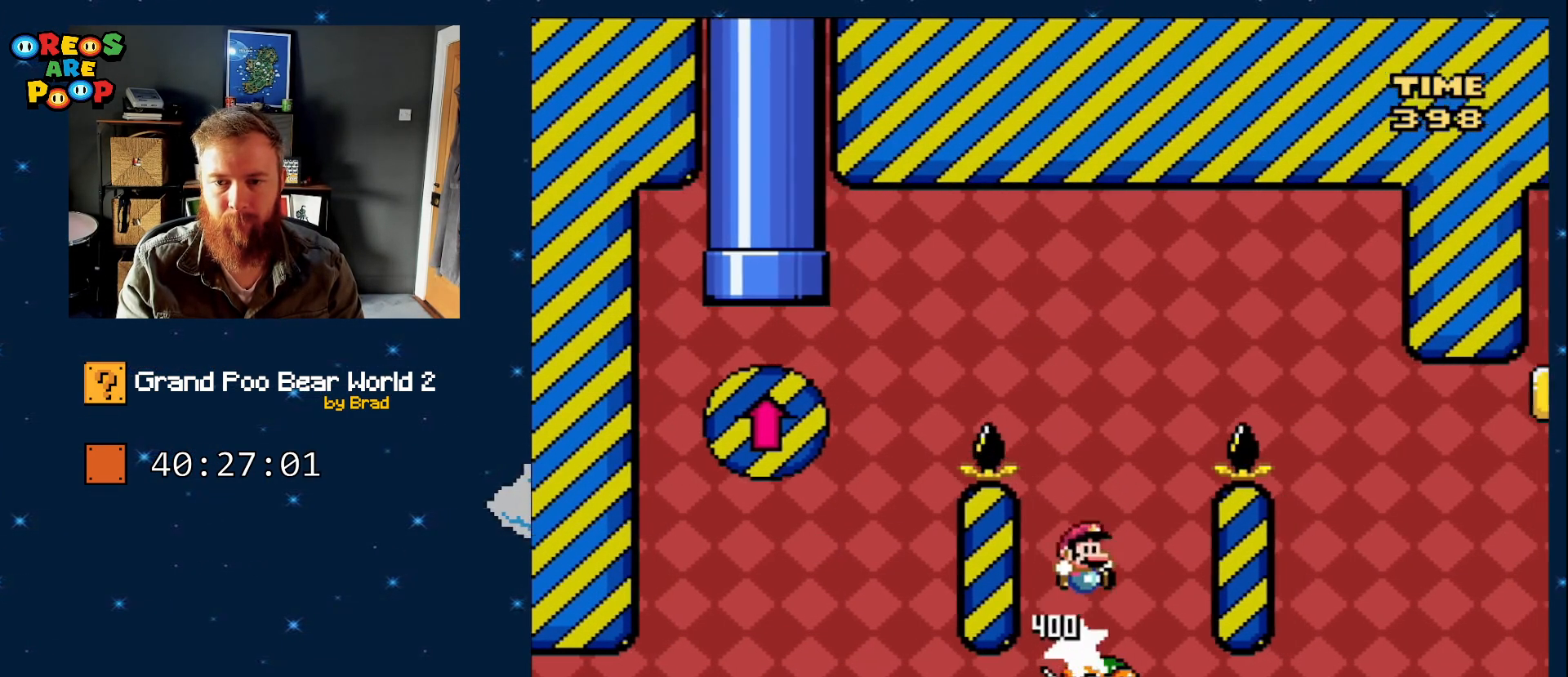
{"dt_ms": 500, "buttons": ["Y"], "events": [[383, "DPAD_RIGHT", "up"], [417, "B", "up"]]}